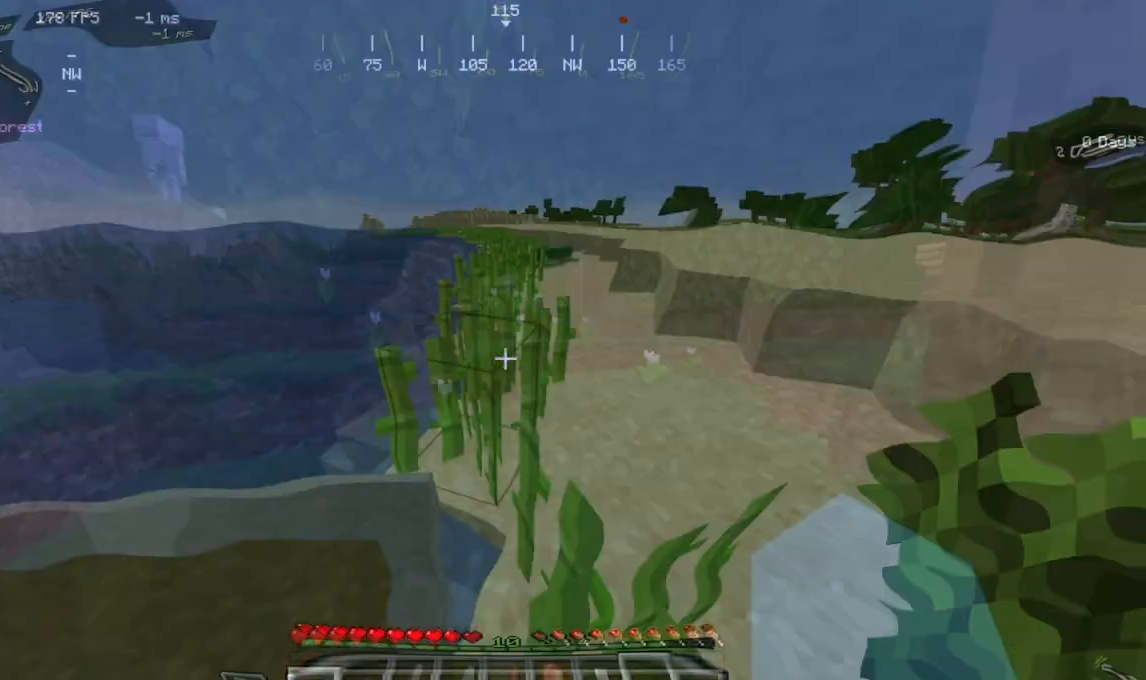
Gameplay with keyboard and mouse; each line is a JSON object with the keys and mouse buttons held at the frame after it. "events" lists presses ("down") and releases ("up") of "a", "d", "s", "w", "mouse_left" and "mouse_right" between this image and that frame as [ms after this image, input, new state], when the widget could be followed in between. "mouse_left", "mouse_right" = the "left", "right" buttons of the "mouse" list. No other keys are recorded. Fast repeated clicks can show as one long hold. Mouse movement is not recorded.
{"keys": ["d", "w"], "mouse": [], "events": [[333, "d", "down"]]}
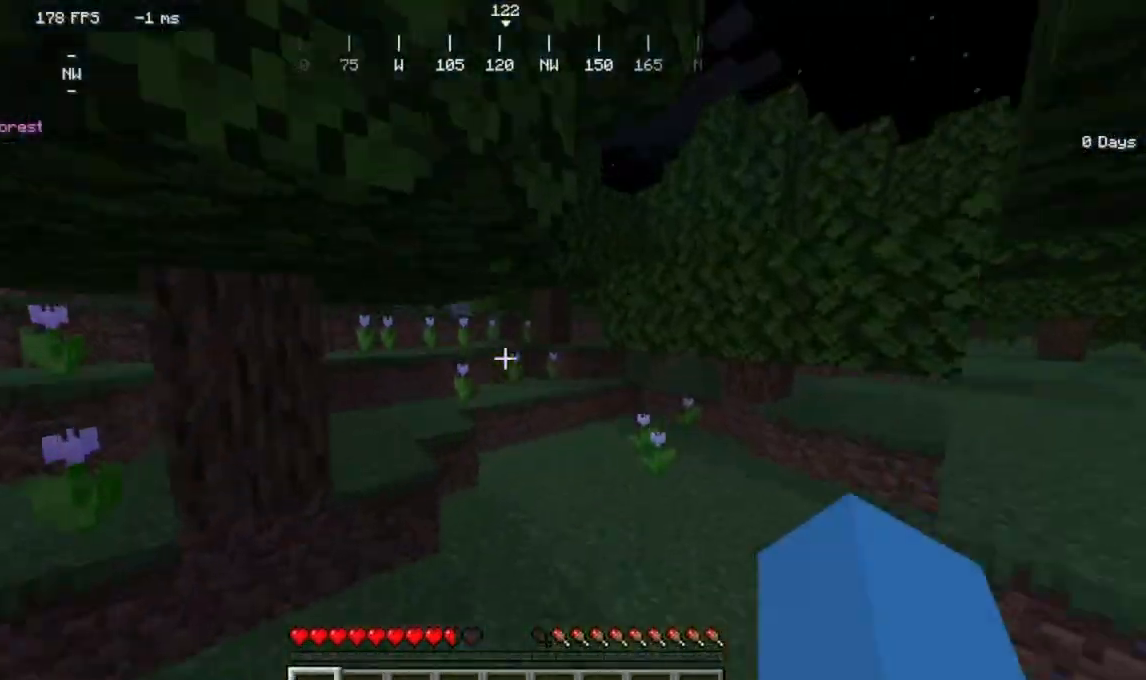
{"keys": ["w"], "mouse": [], "events": [[367, "d", "up"]]}
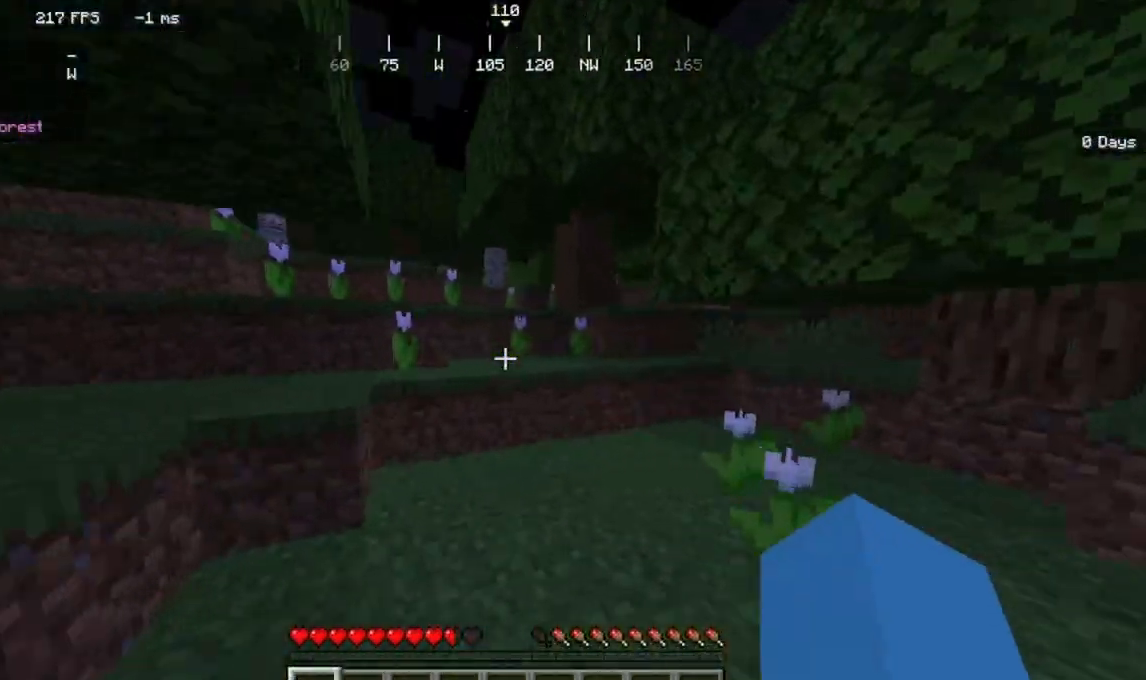
{"keys": ["w"], "mouse": [], "events": []}
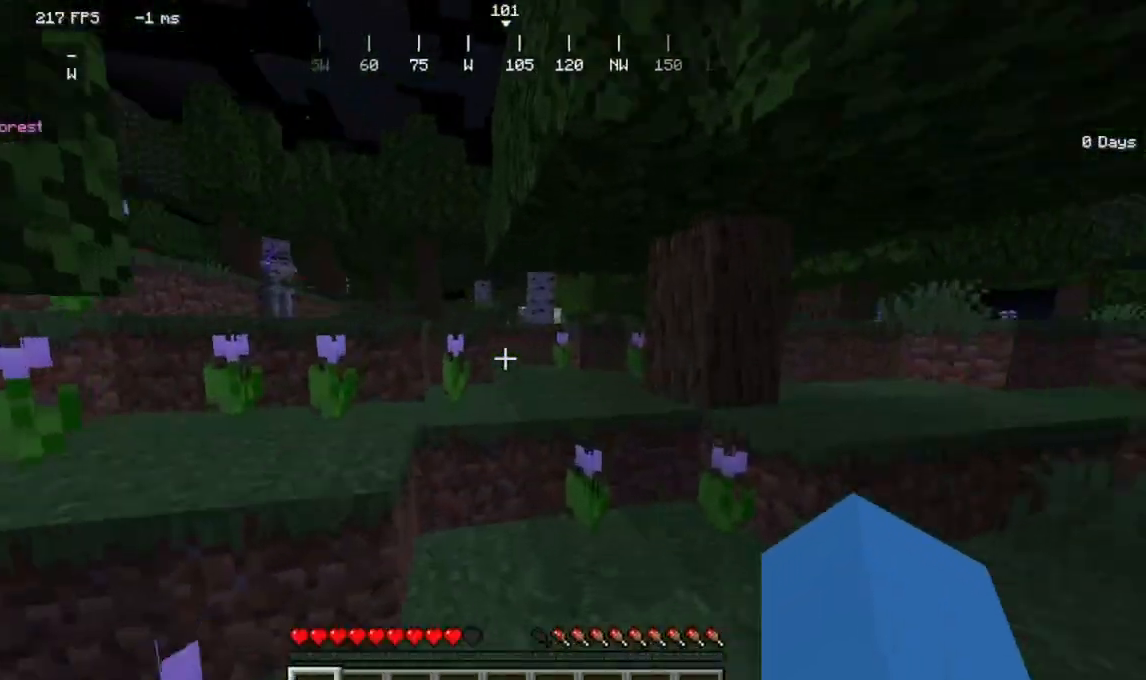
{"keys": ["w"], "mouse": [], "events": []}
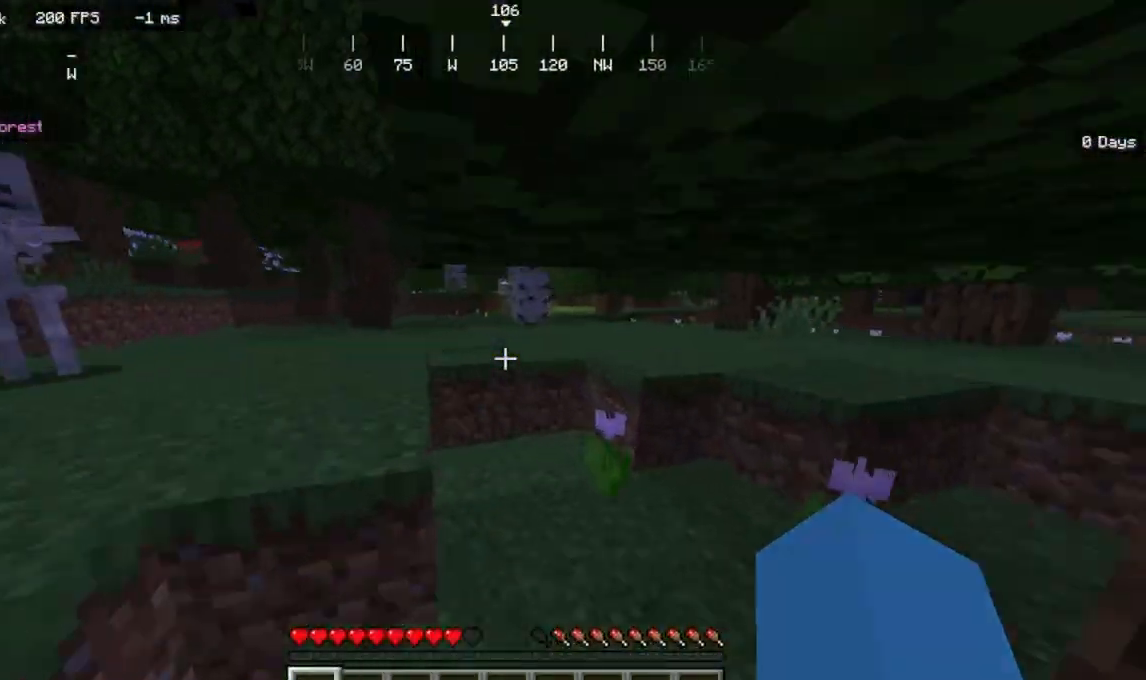
{"keys": ["w"], "mouse": [], "events": []}
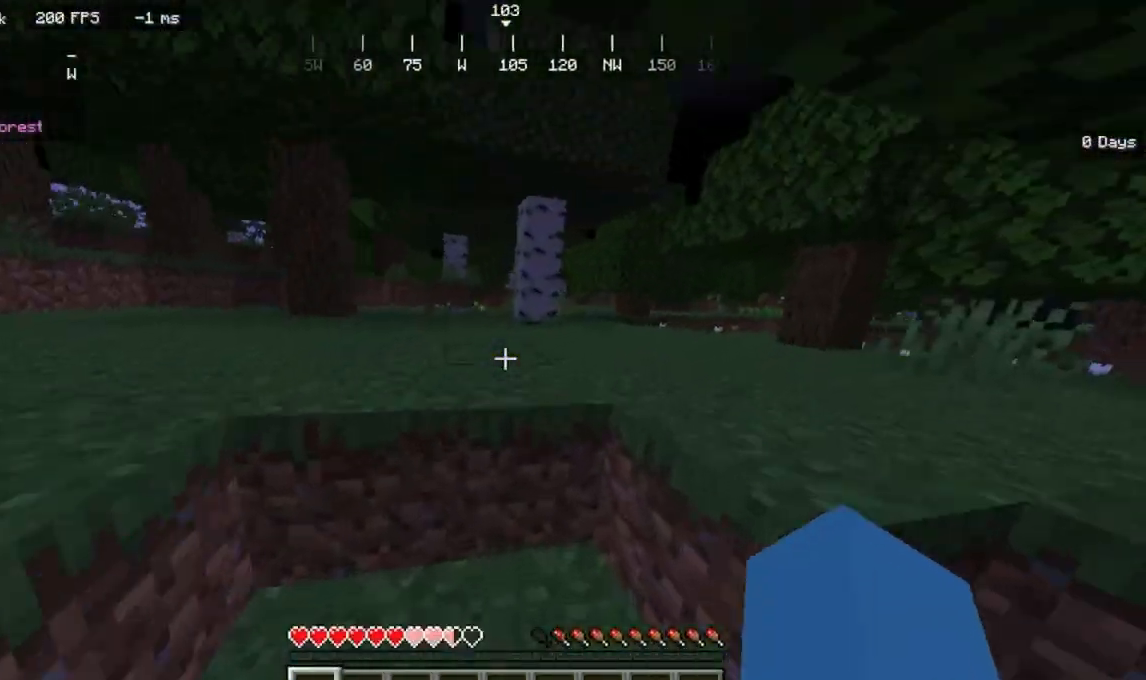
{"keys": ["w"], "mouse": [], "events": []}
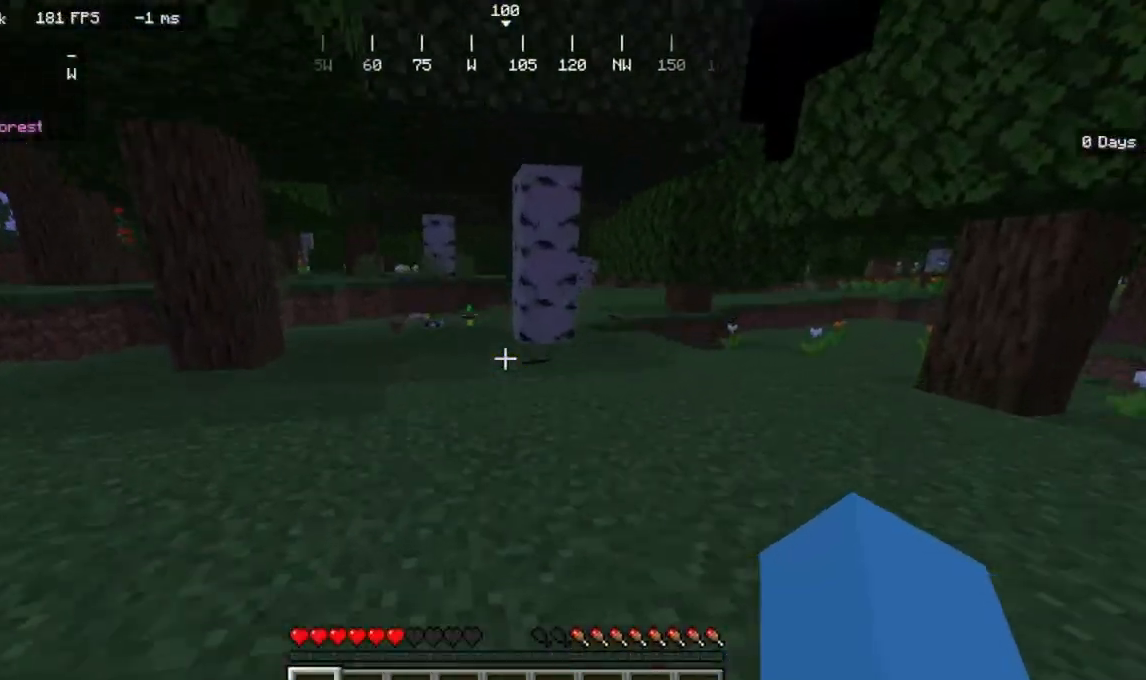
{"keys": ["w"], "mouse": [], "events": []}
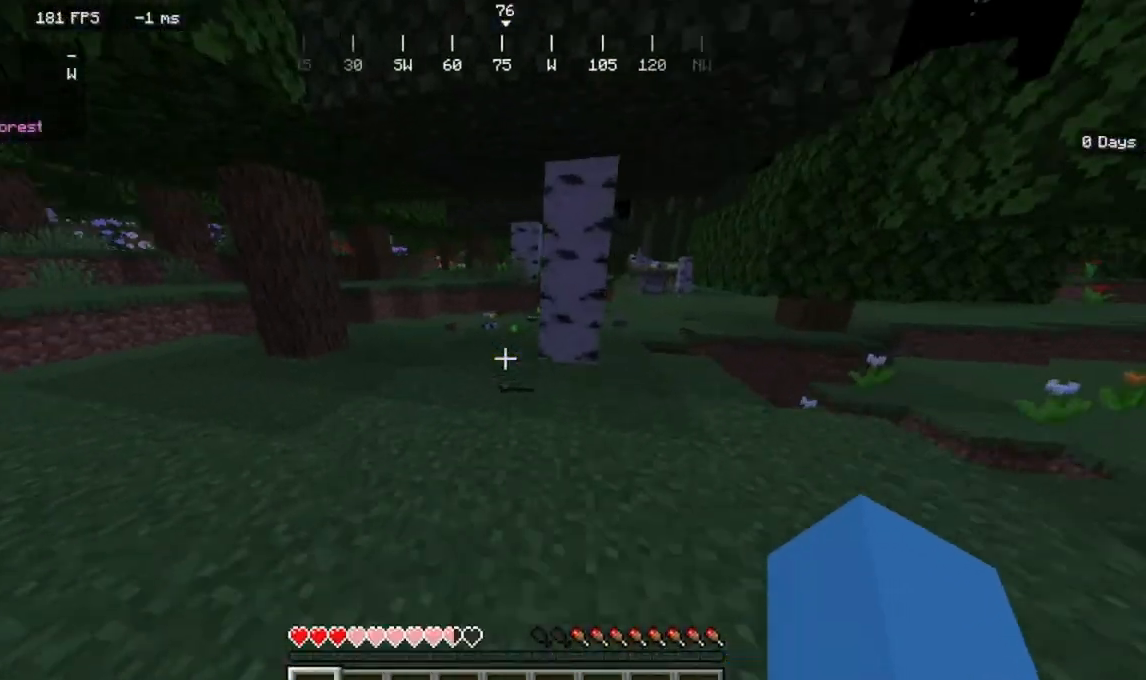
{"keys": ["w"], "mouse": [], "events": []}
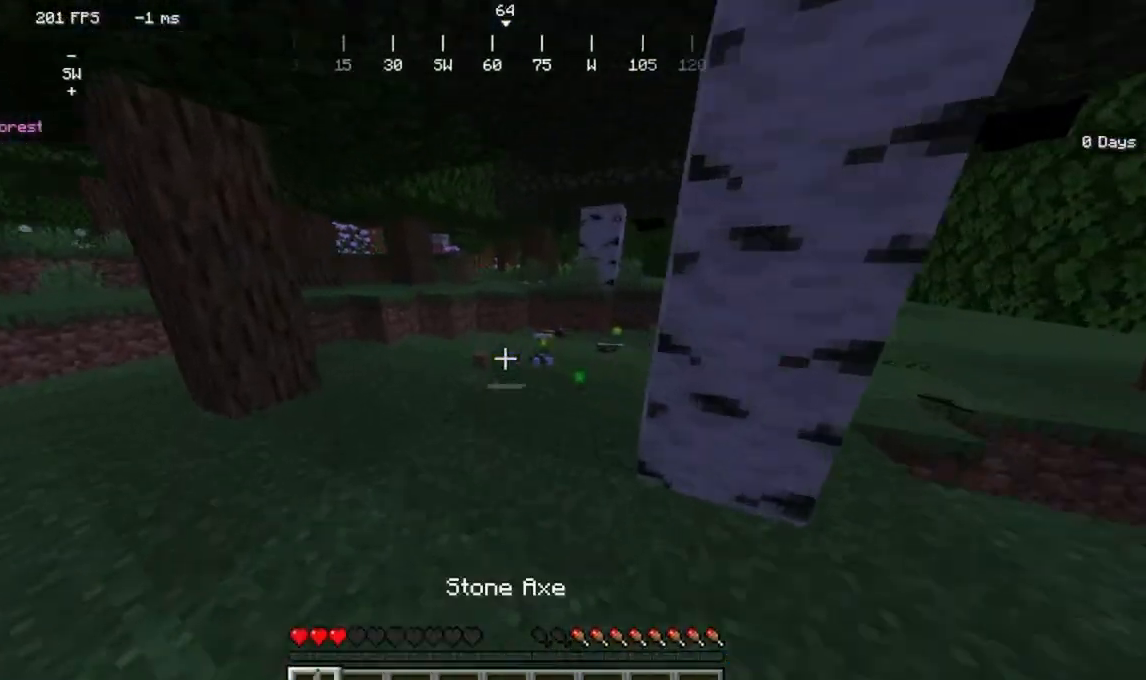
{"keys": ["w"], "mouse": [], "events": []}
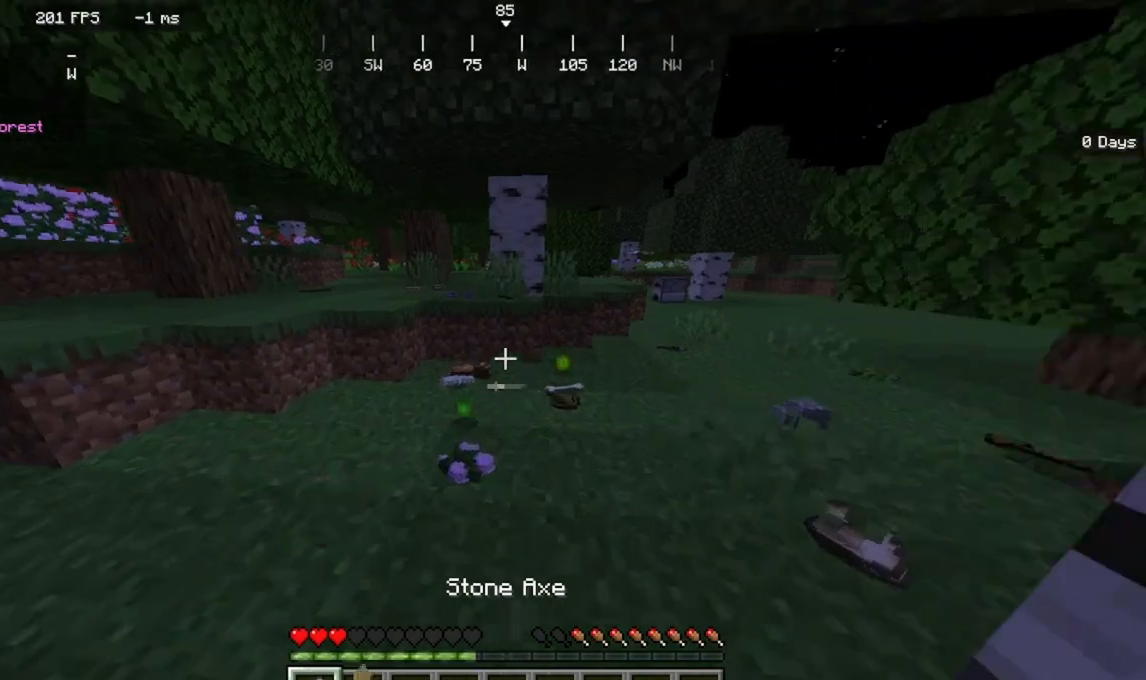
{"keys": ["w"], "mouse": [], "events": []}
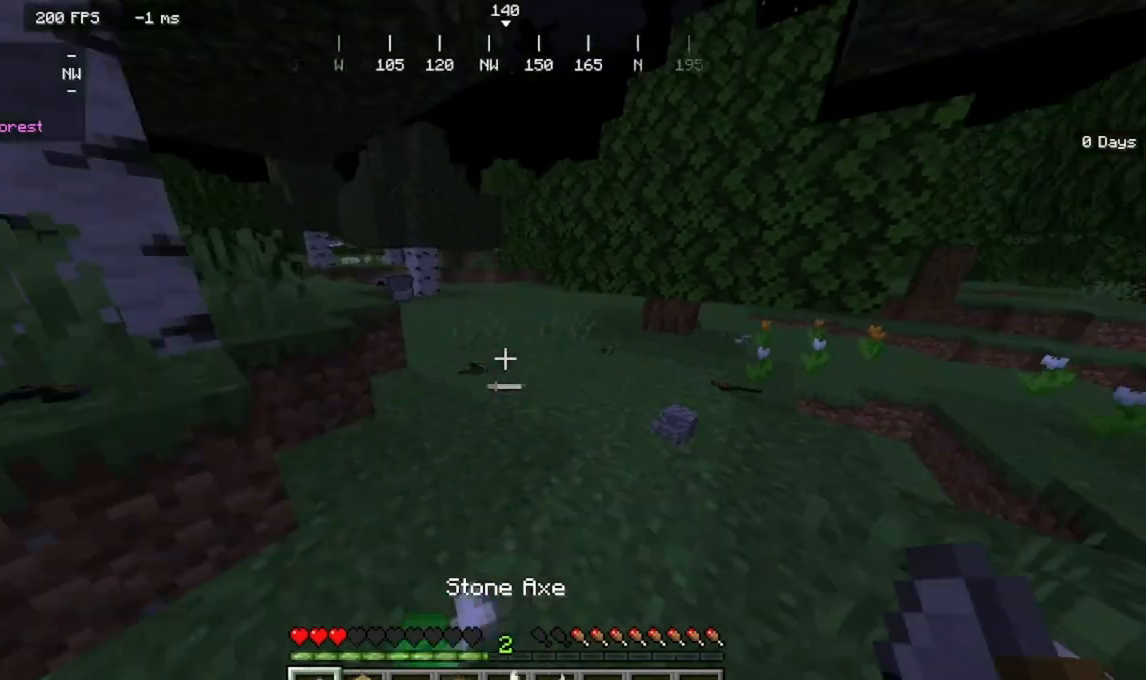
{"keys": ["d", "w"], "mouse": [], "events": [[433, "d", "down"]]}
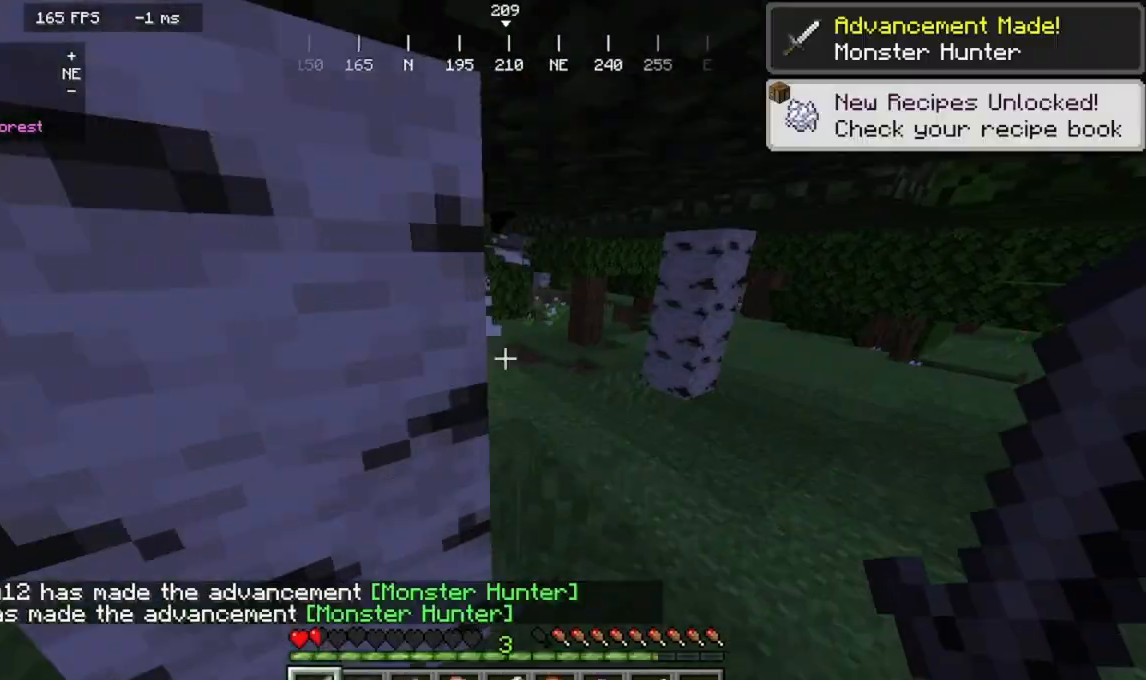
{"keys": ["d", "w"], "mouse": [], "events": []}
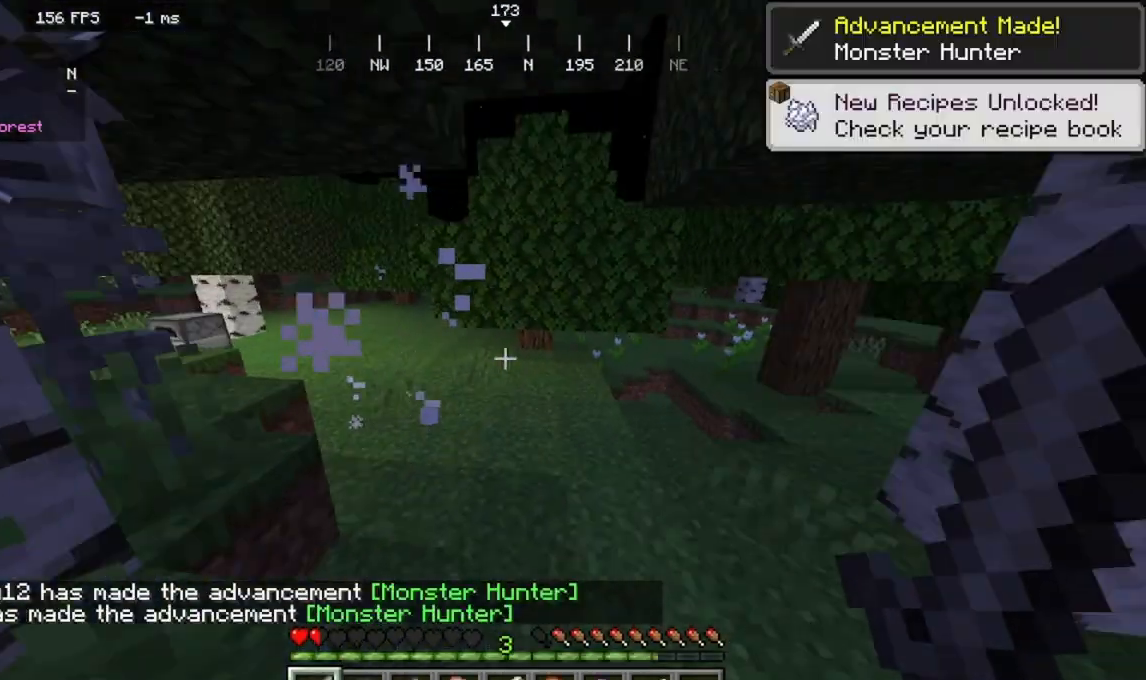
{"keys": ["w"], "mouse": [], "events": [[367, "d", "up"]]}
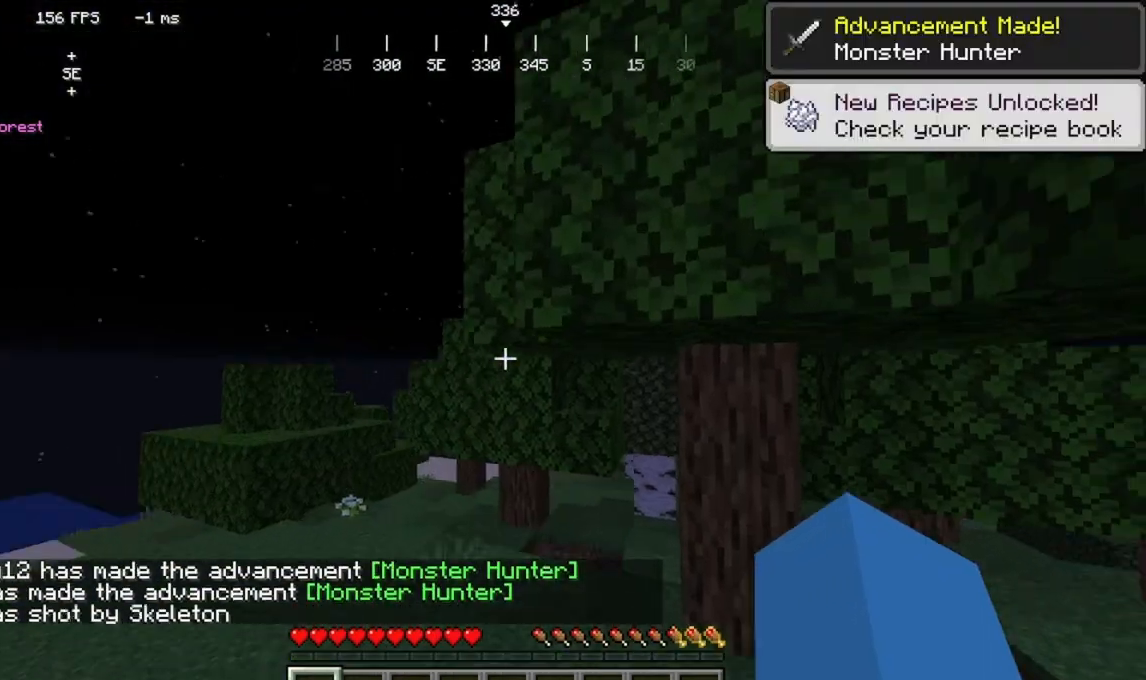
{"keys": [], "mouse": [], "events": [[67, "w", "up"]]}
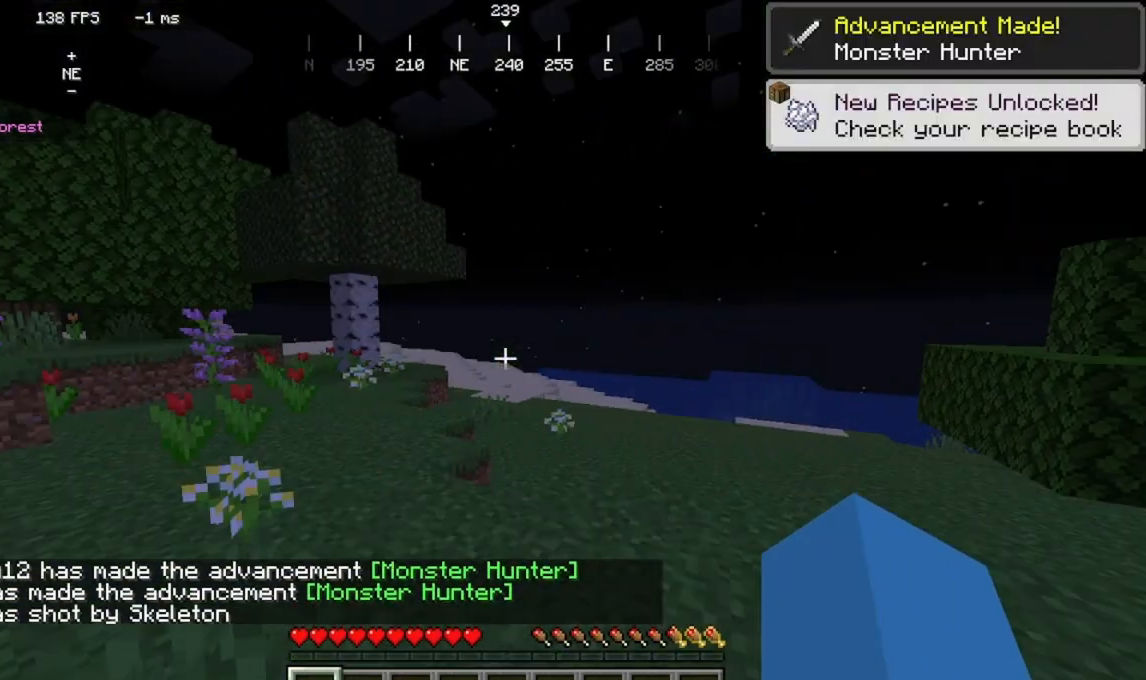
{"keys": ["w"], "mouse": [], "events": [[167, "w", "down"]]}
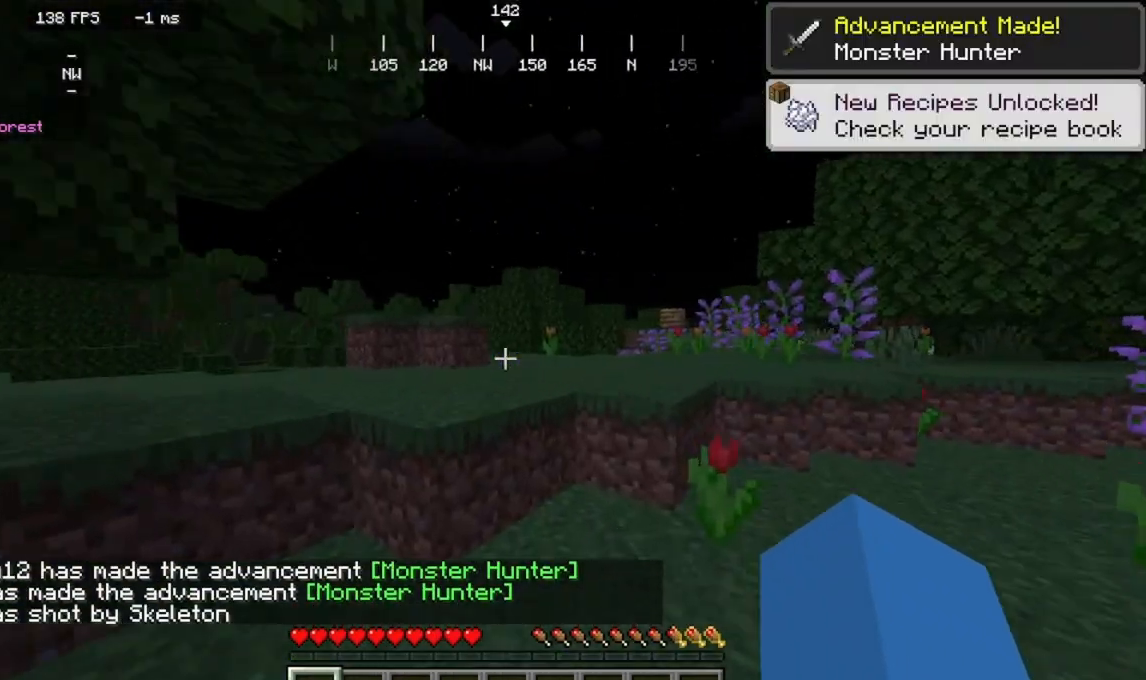
{"keys": ["w"], "mouse": [], "events": []}
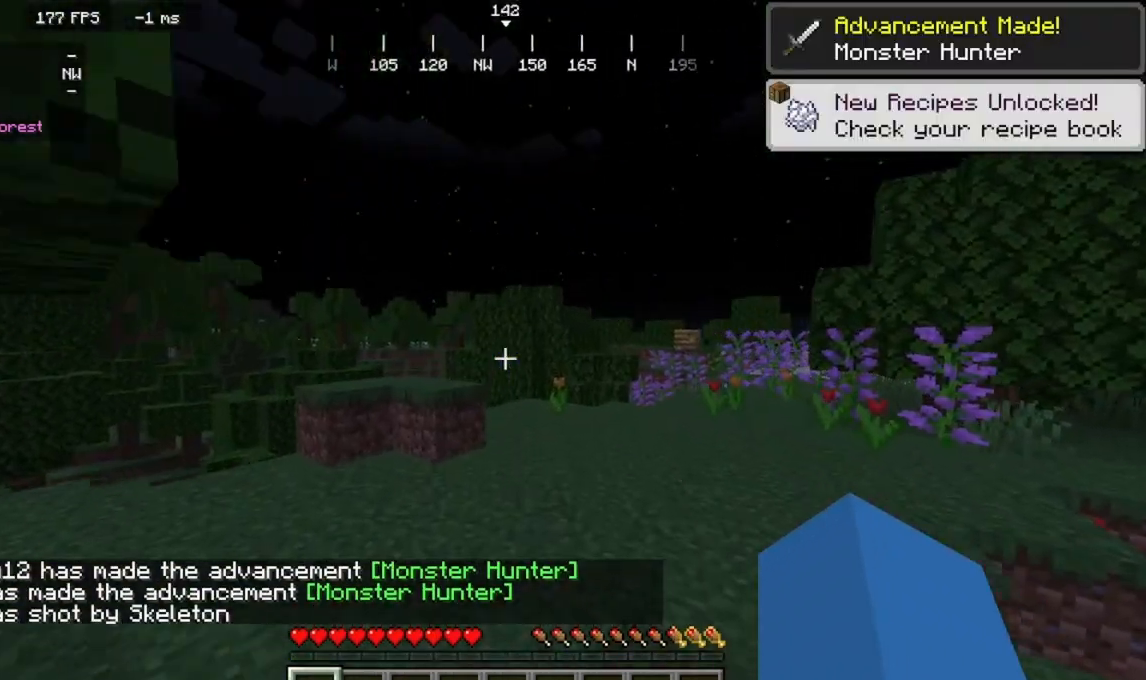
{"keys": [], "mouse": [], "events": [[167, "w", "up"]]}
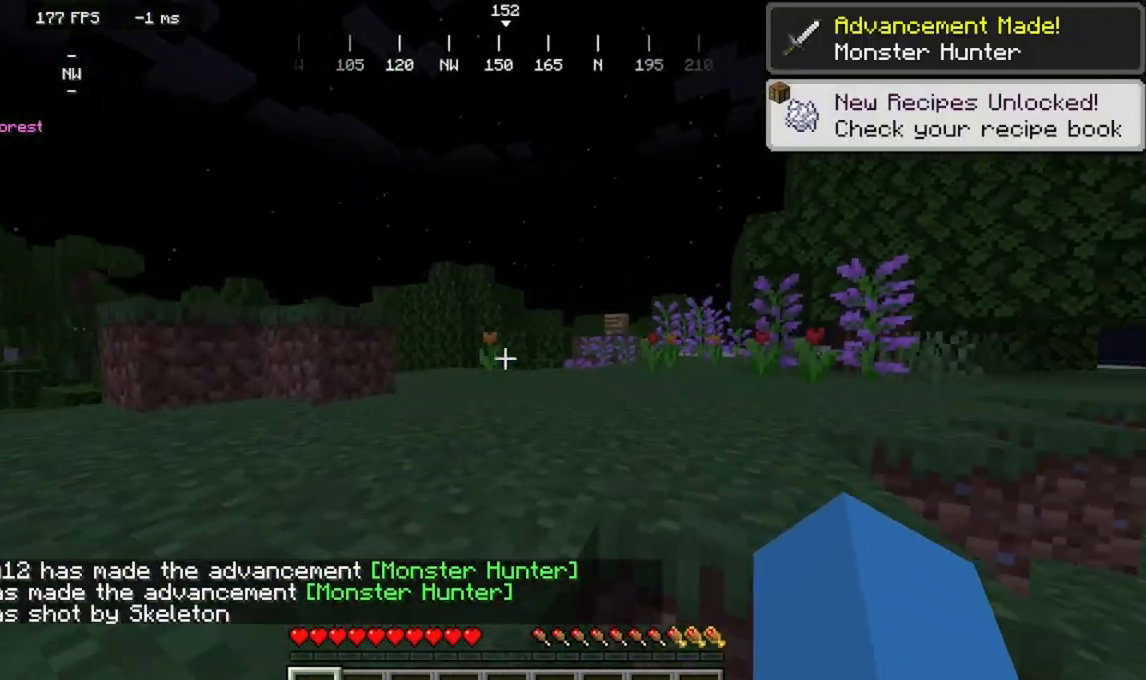
{"keys": ["w"], "mouse": []}
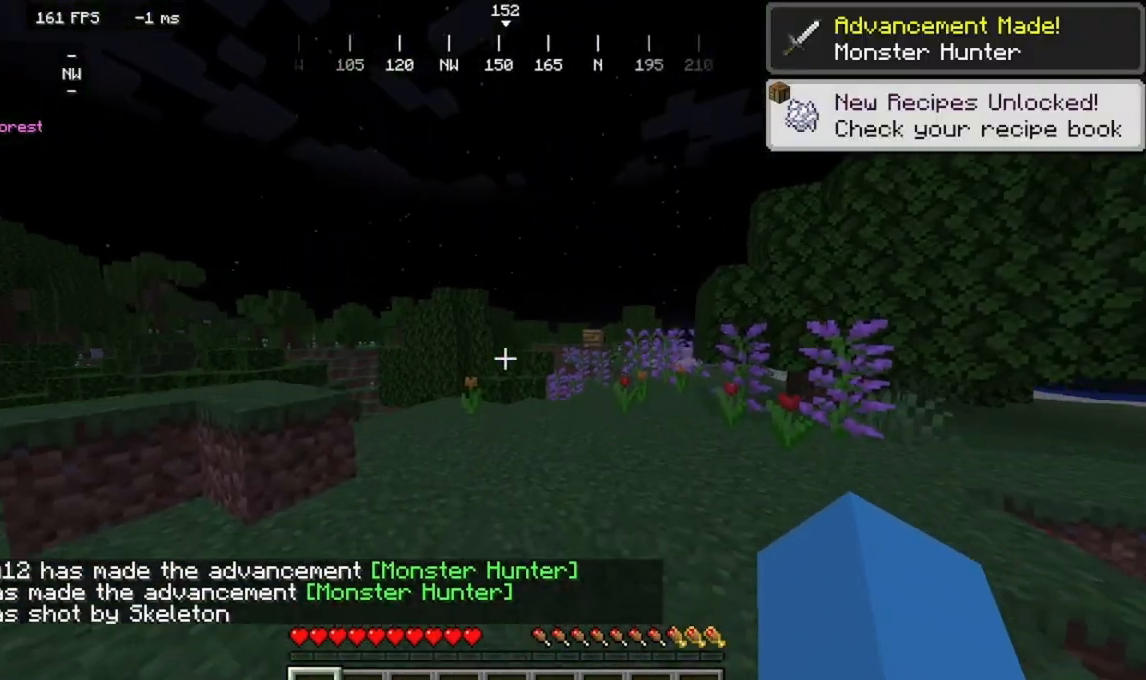
{"keys": ["w"], "mouse": []}
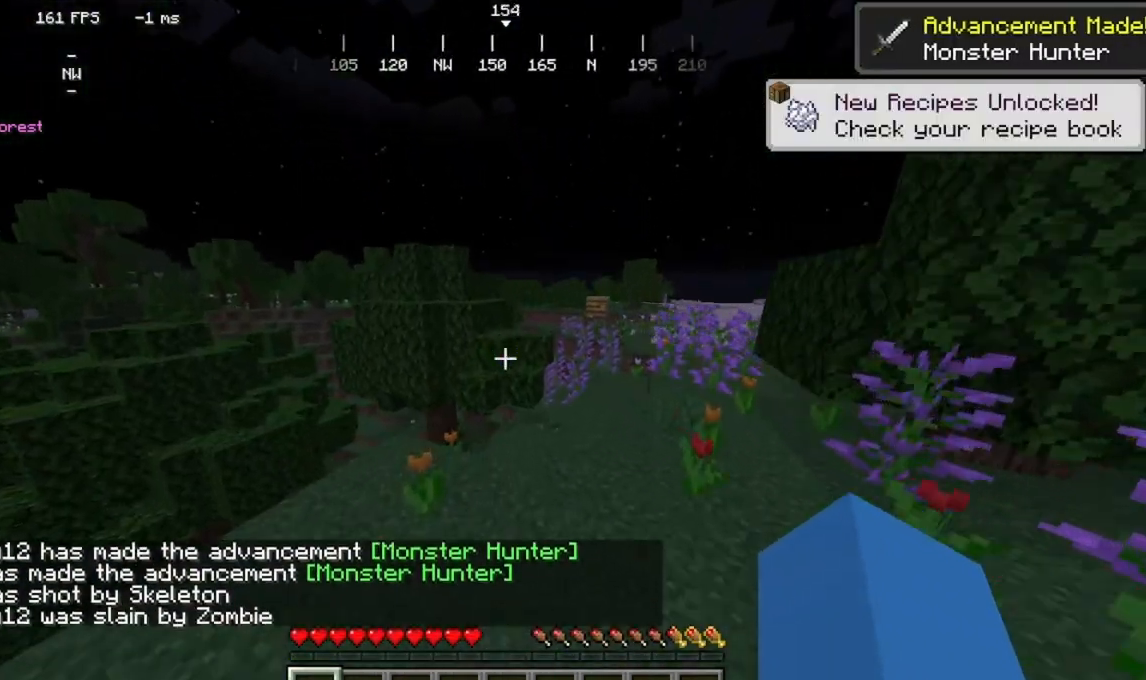
{"keys": ["d", "w"], "mouse": [], "events": [[267, "d", "down"]]}
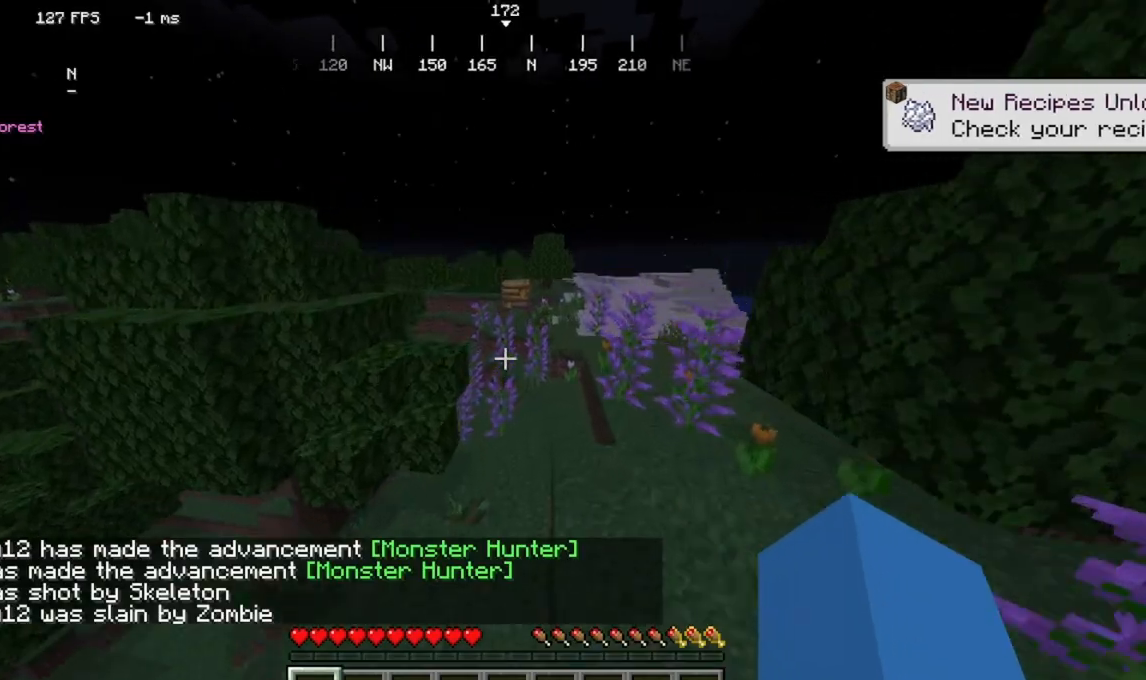
{"keys": [], "mouse": ["left"]}
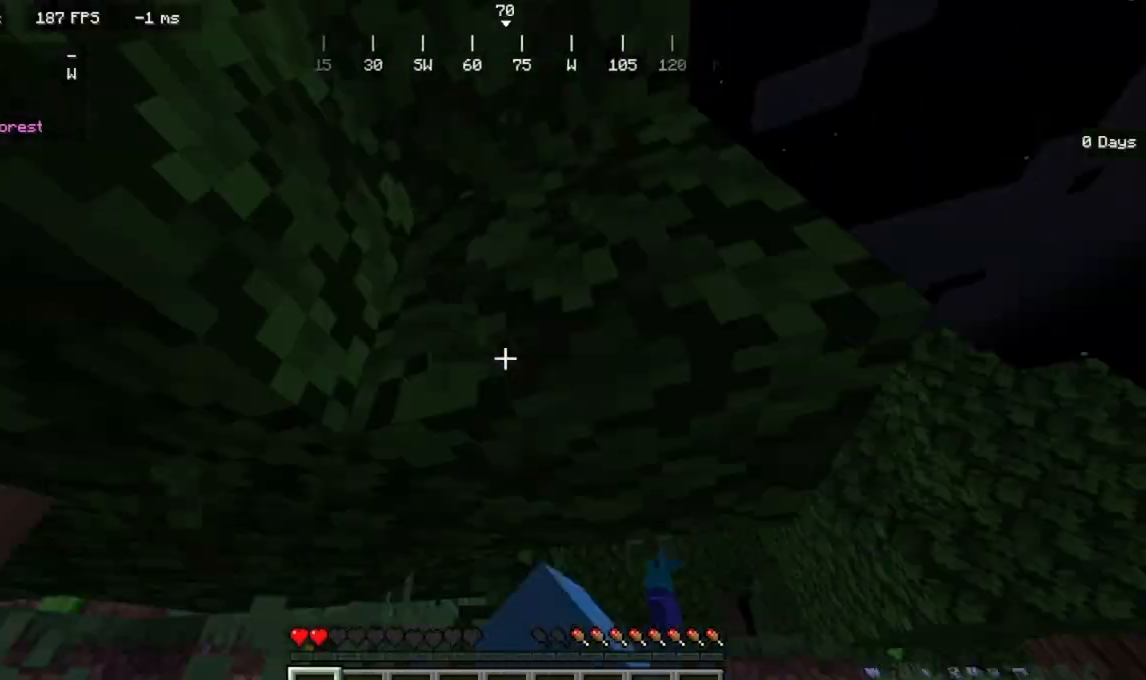
{"keys": ["d", "w"], "mouse": ["left"], "events": [[300, "d", "down"], [300, "w", "down"]]}
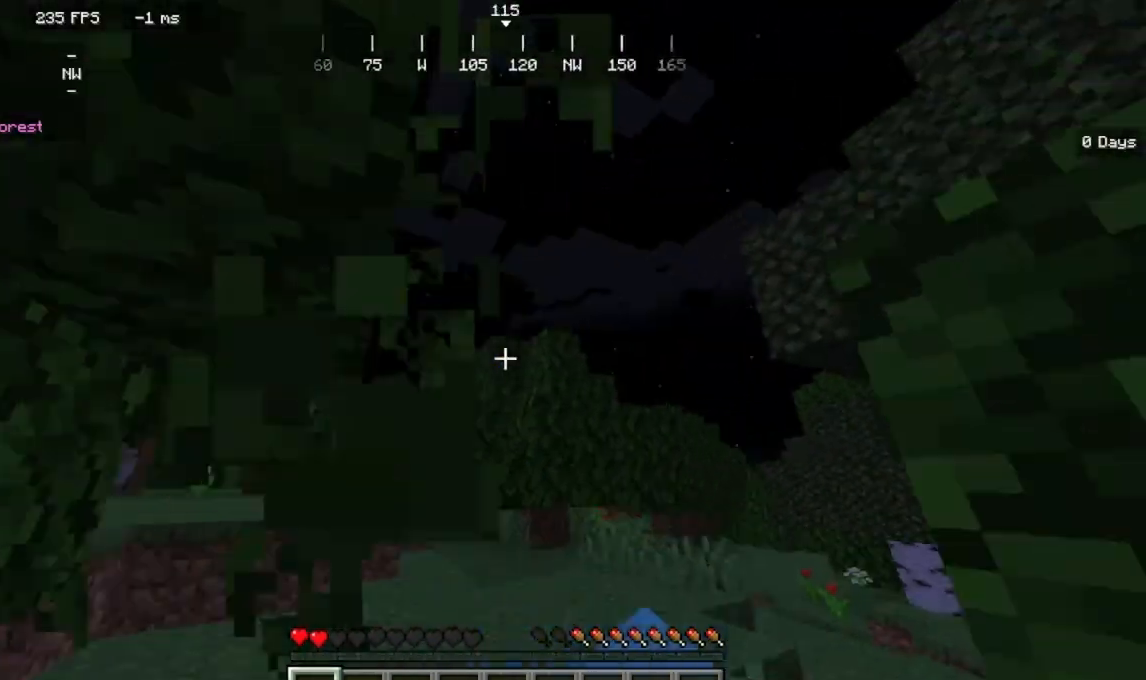
{"keys": ["w"], "mouse": [], "events": [[33, "d", "up"], [67, "mouse_left", "up"]]}